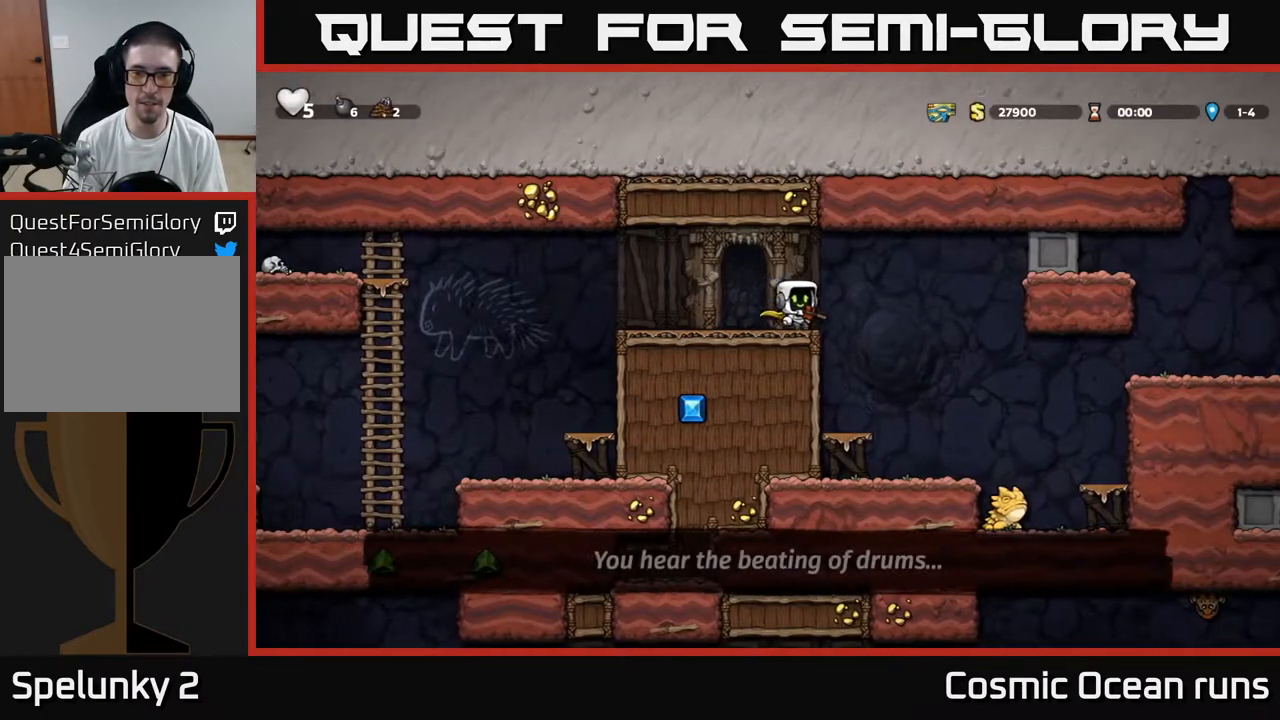
Gameplay with a controller (Xbox layout); each line is a JSON object with the inputs held at the frame after it. "events" lists button and stick changes between this image and that frame as [ms after this image, input, new state], when the widget could be followed in between. Not read: L1.
{"buttons": [], "left_stick": "center", "right_stick": "center", "events": [[33, "A", "up"], [383, "DPAD_RIGHT", "up"]]}
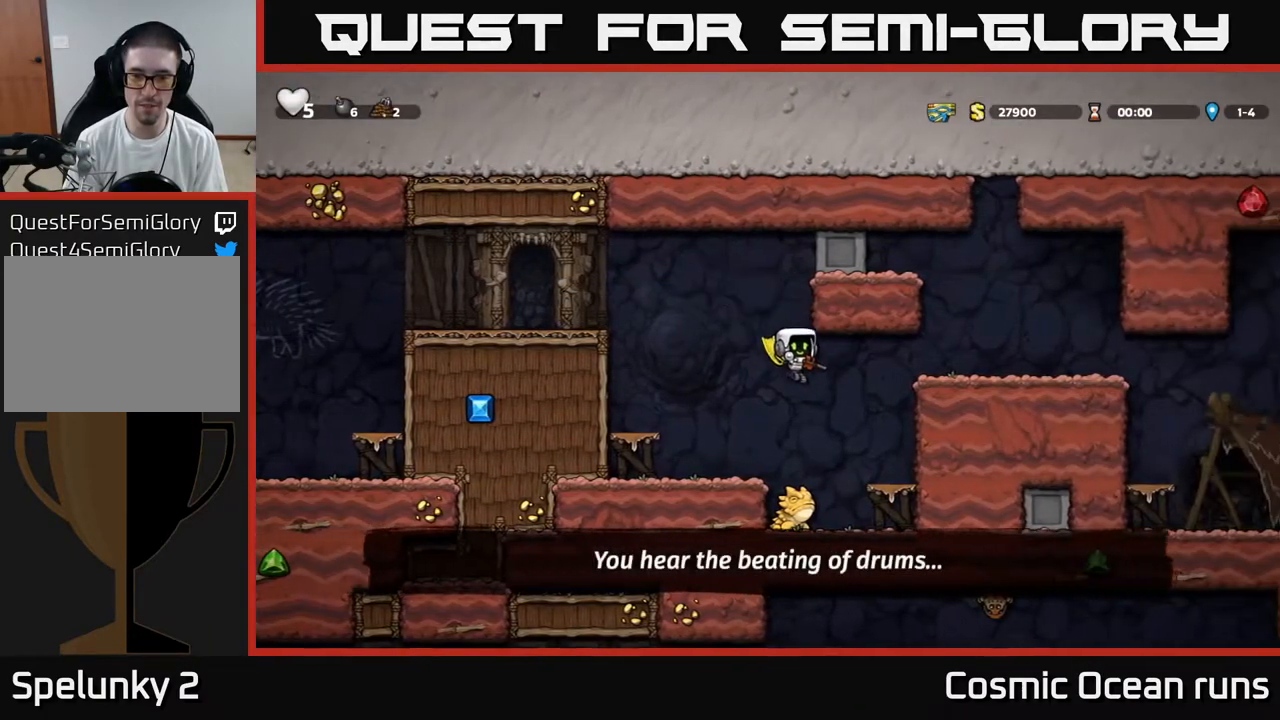
{"buttons": ["DPAD_LEFT"], "left_stick": "center", "right_stick": "center", "events": [[367, "DPAD_LEFT", "down"]]}
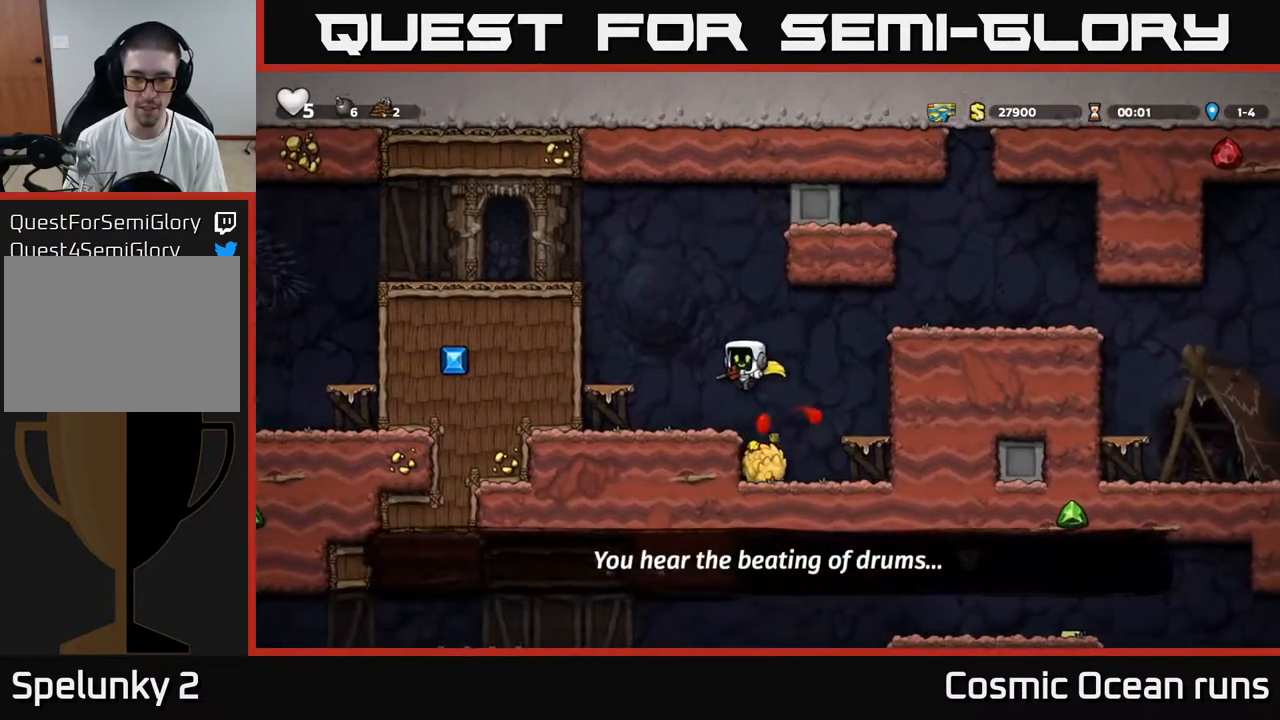
{"buttons": ["DPAD_LEFT"], "left_stick": "center", "right_stick": "center", "events": [[167, "A", "down"], [333, "A", "up"]]}
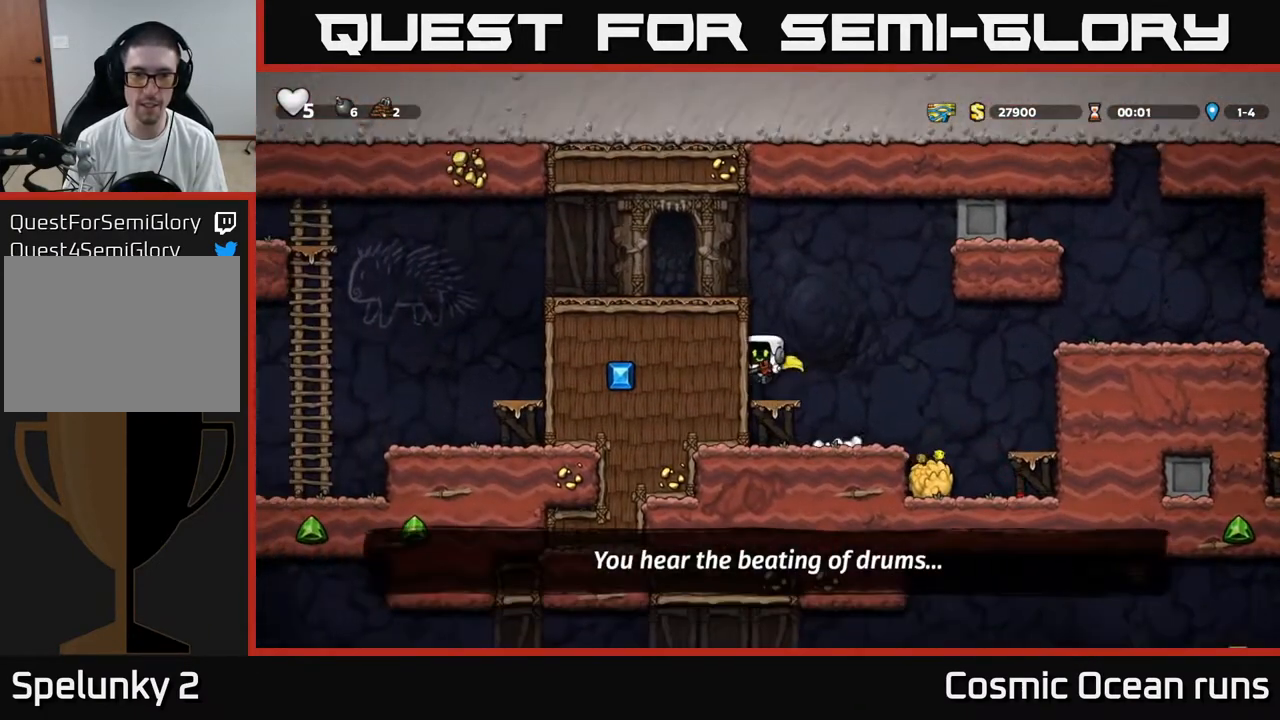
{"buttons": ["A", "DPAD_LEFT"], "left_stick": "center", "right_stick": "center", "events": [[67, "A", "down"], [233, "A", "up"], [433, "A", "down"]]}
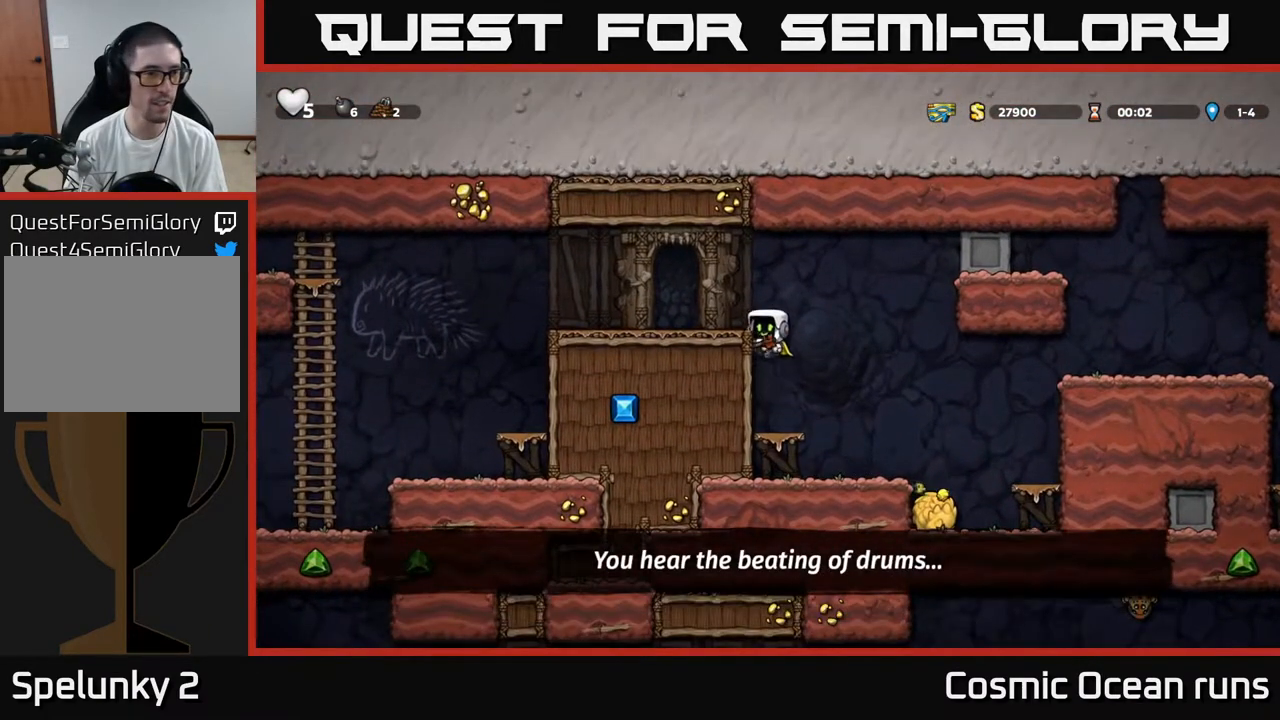
{"buttons": ["DPAD_LEFT"], "left_stick": "center", "right_stick": "center", "events": [[67, "A", "up"]]}
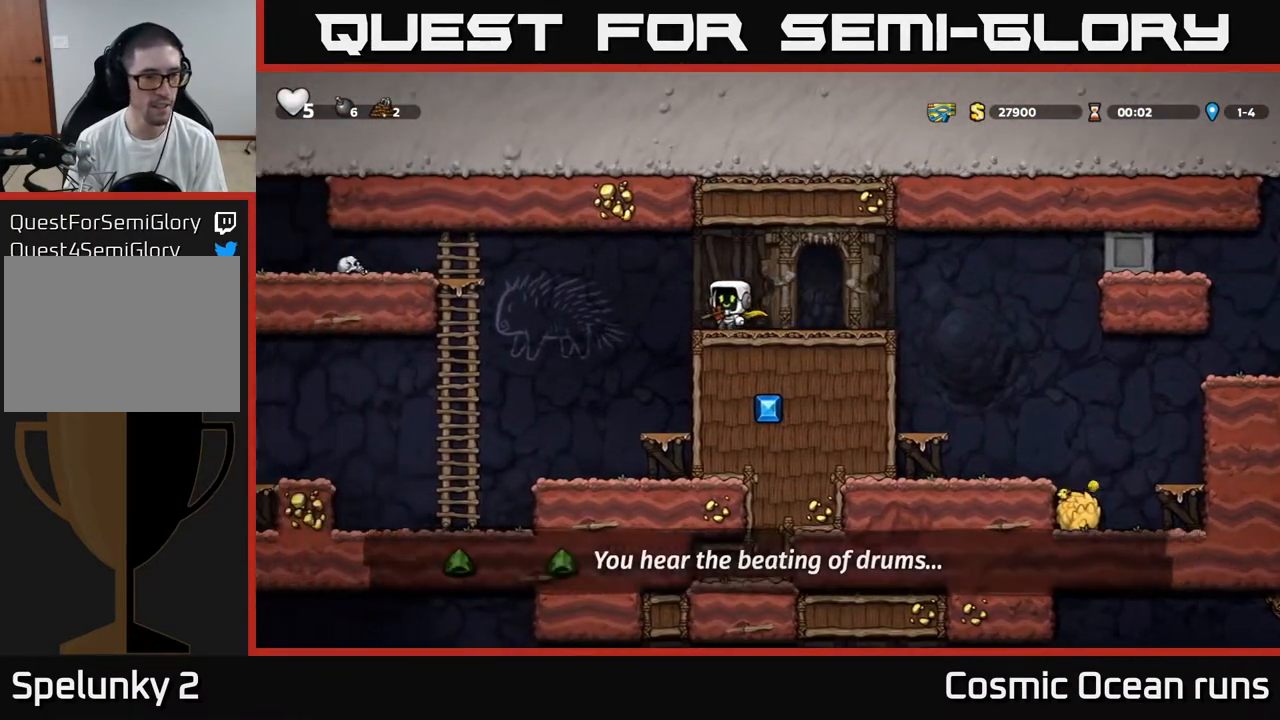
{"buttons": ["A", "DPAD_LEFT"], "left_stick": "center", "right_stick": "center", "events": [[17, "A", "down"], [183, "A", "up"], [250, "A", "down"]]}
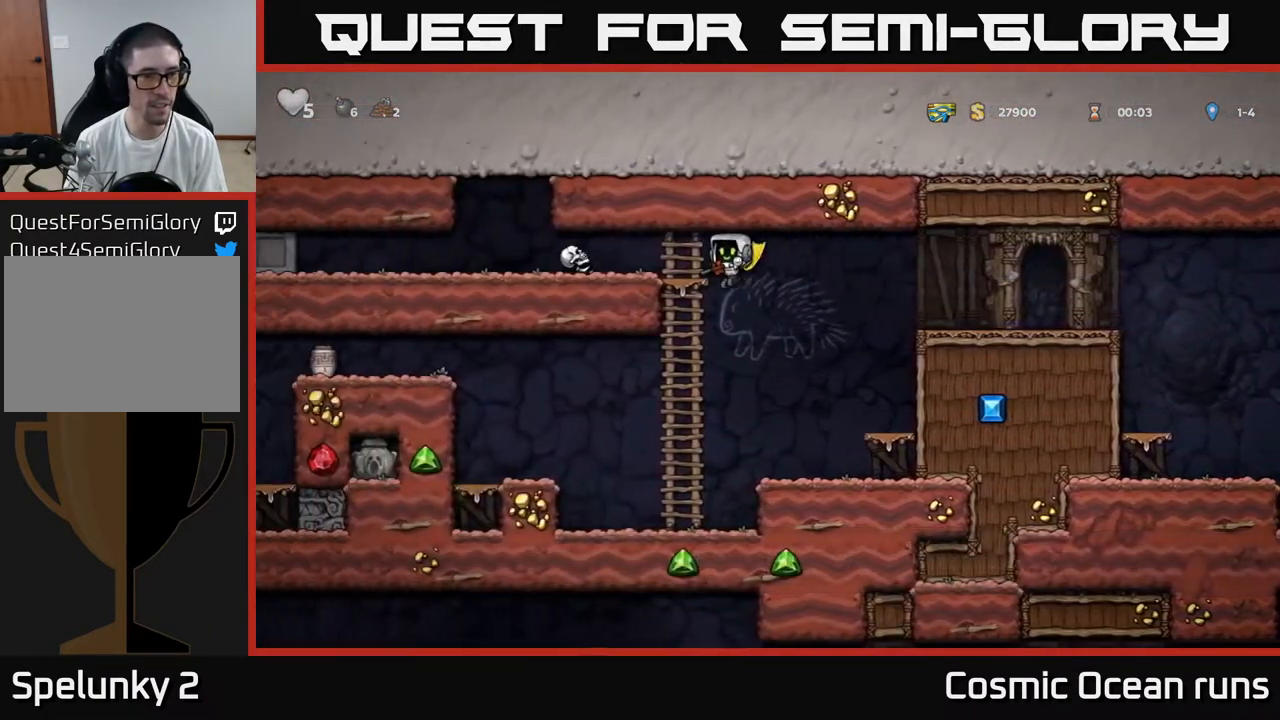
{"buttons": [], "left_stick": "center", "right_stick": "center", "events": [[67, "DPAD_UP", "down"], [183, "A", "up"], [233, "DPAD_UP", "up"], [300, "DPAD_LEFT", "up"]]}
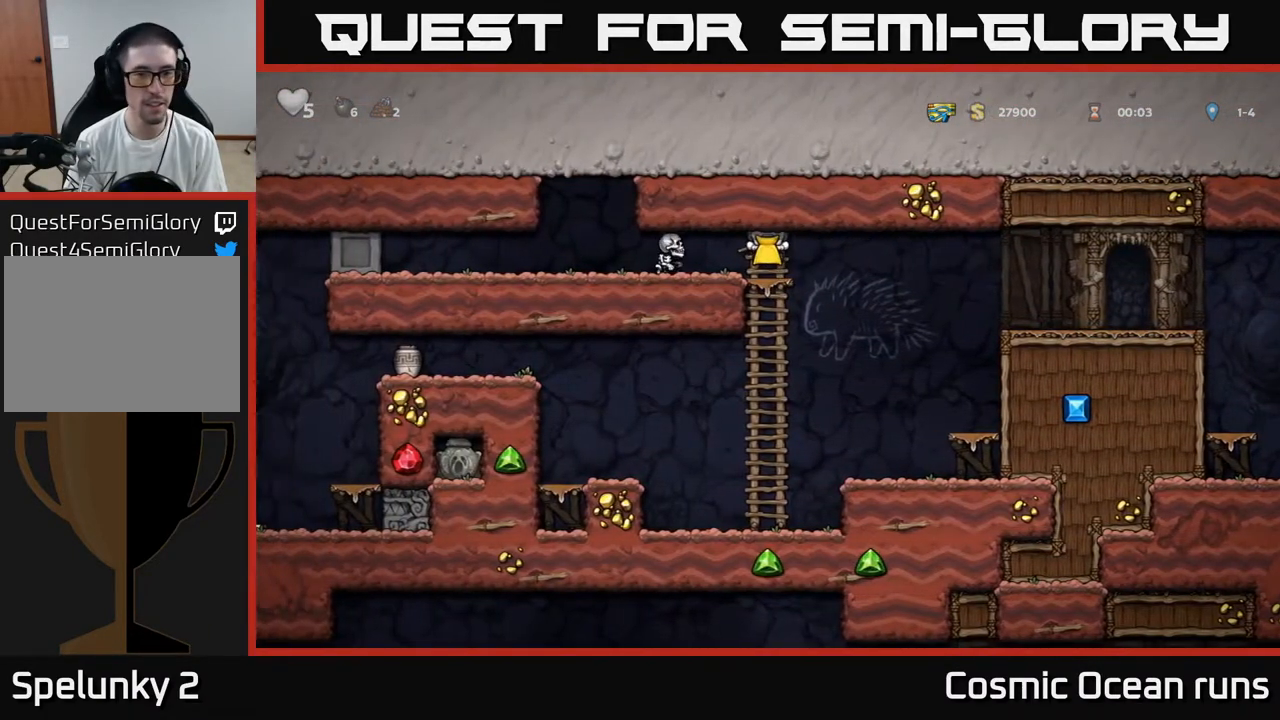
{"buttons": ["DPAD_RIGHT"], "left_stick": "center", "right_stick": "center", "events": [[67, "X", "down"], [133, "X", "up"], [217, "DPAD_RIGHT", "down"], [333, "A", "down"], [500, "A", "up"]]}
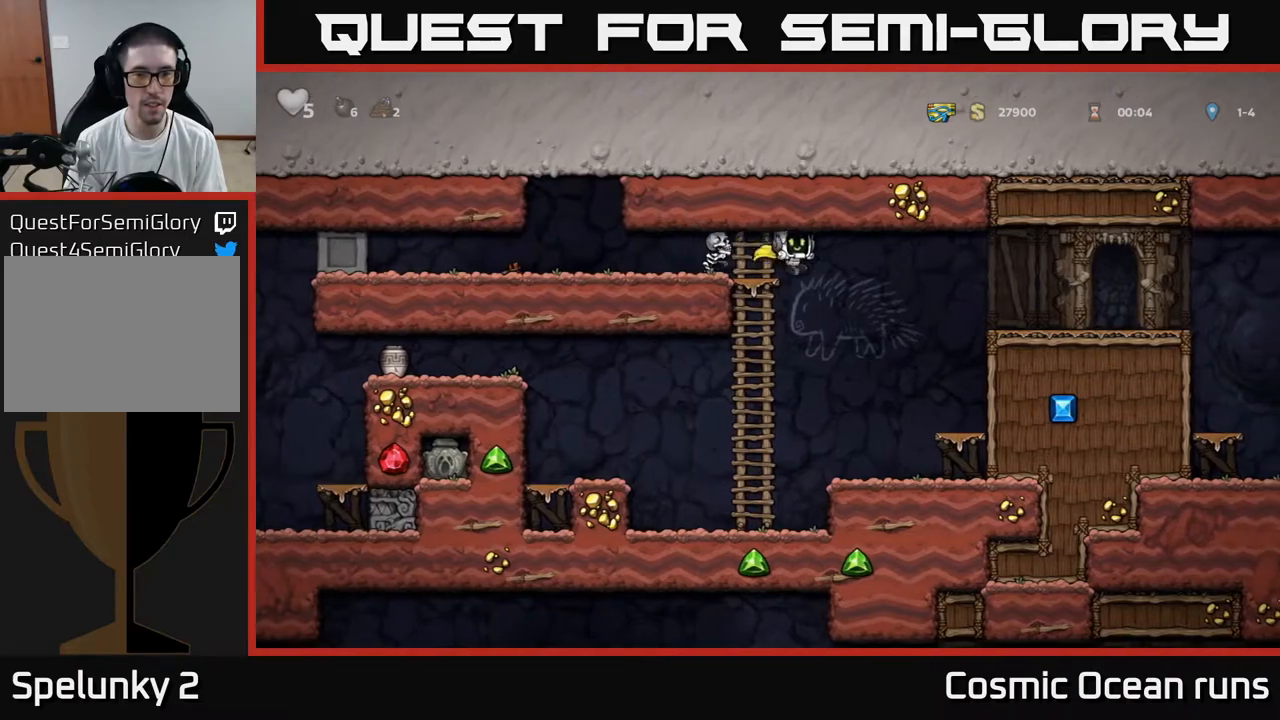
{"buttons": ["DPAD_LEFT"], "left_stick": "center", "right_stick": "center", "events": [[217, "DPAD_RIGHT", "up"], [267, "DPAD_LEFT", "down"]]}
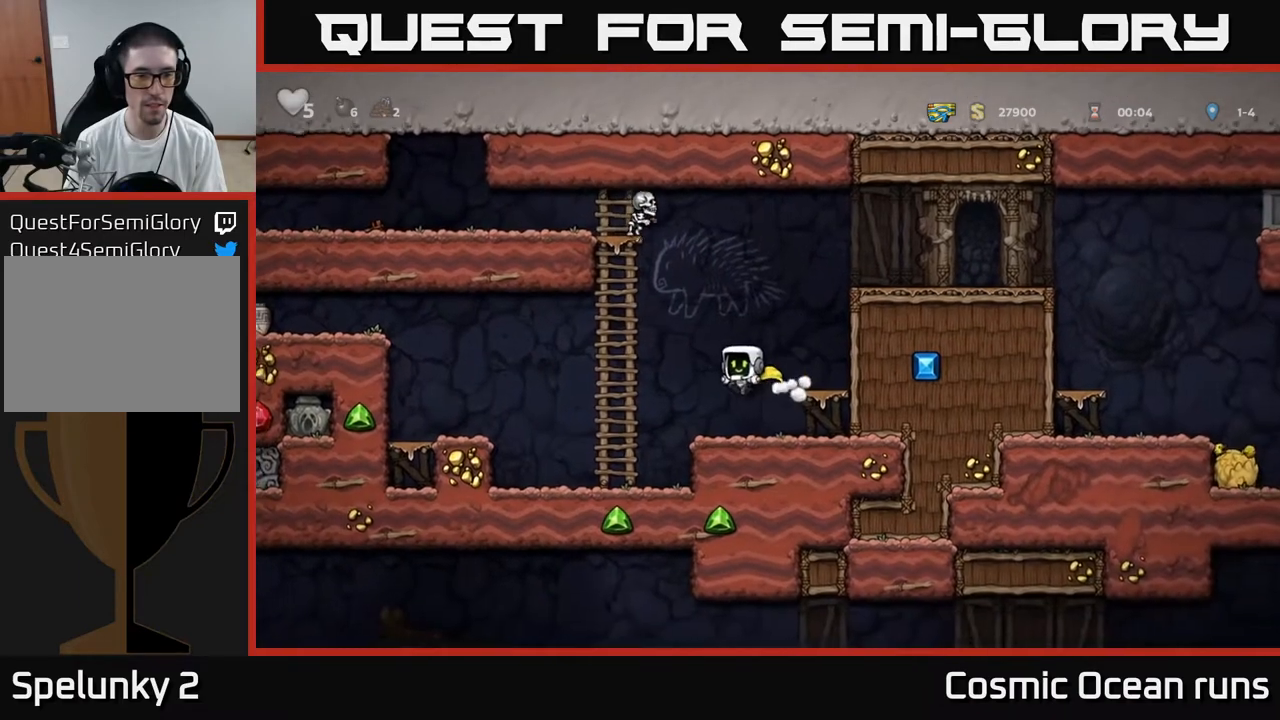
{"buttons": ["DPAD_LEFT"], "left_stick": "center", "right_stick": "center", "events": [[100, "A", "down"], [233, "A", "up"]]}
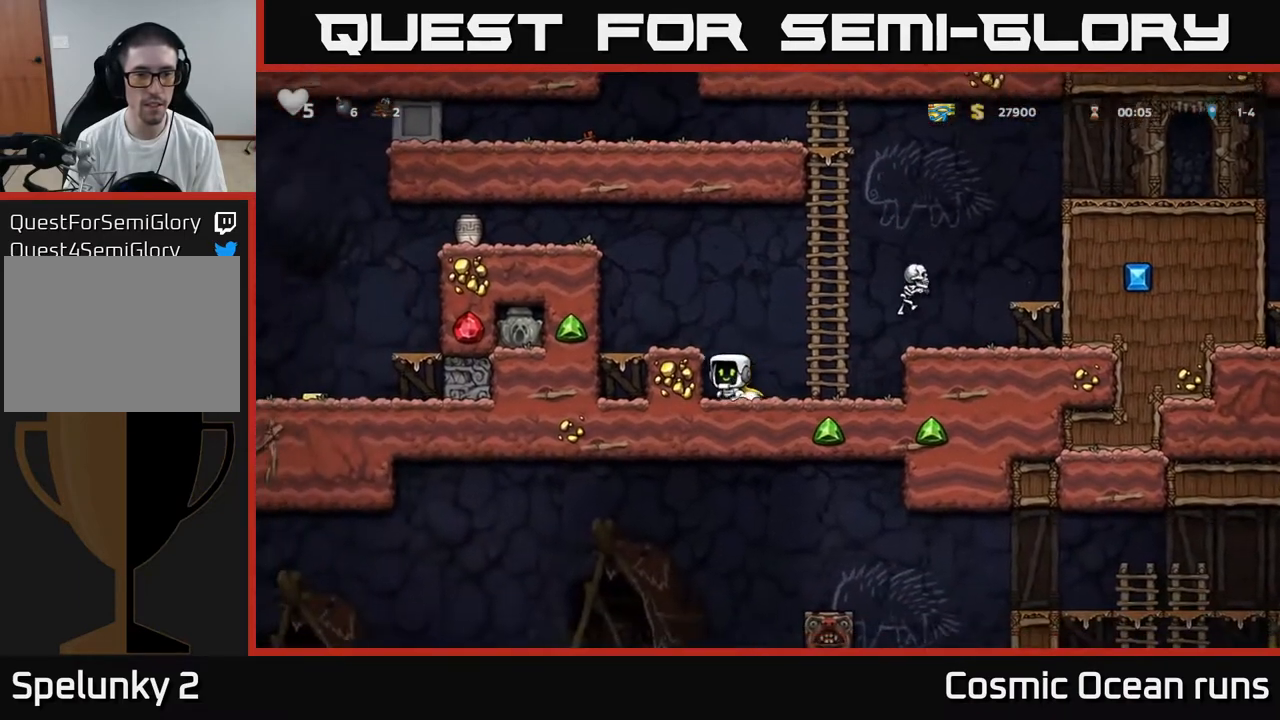
{"buttons": ["A", "DPAD_LEFT"], "left_stick": "center", "right_stick": "center", "events": [[50, "DPAD_LEFT", "up"], [67, "A", "down"], [183, "A", "up"], [217, "DPAD_LEFT", "down"], [300, "DPAD_LEFT", "up"], [483, "DPAD_LEFT", "down"], [500, "A", "down"]]}
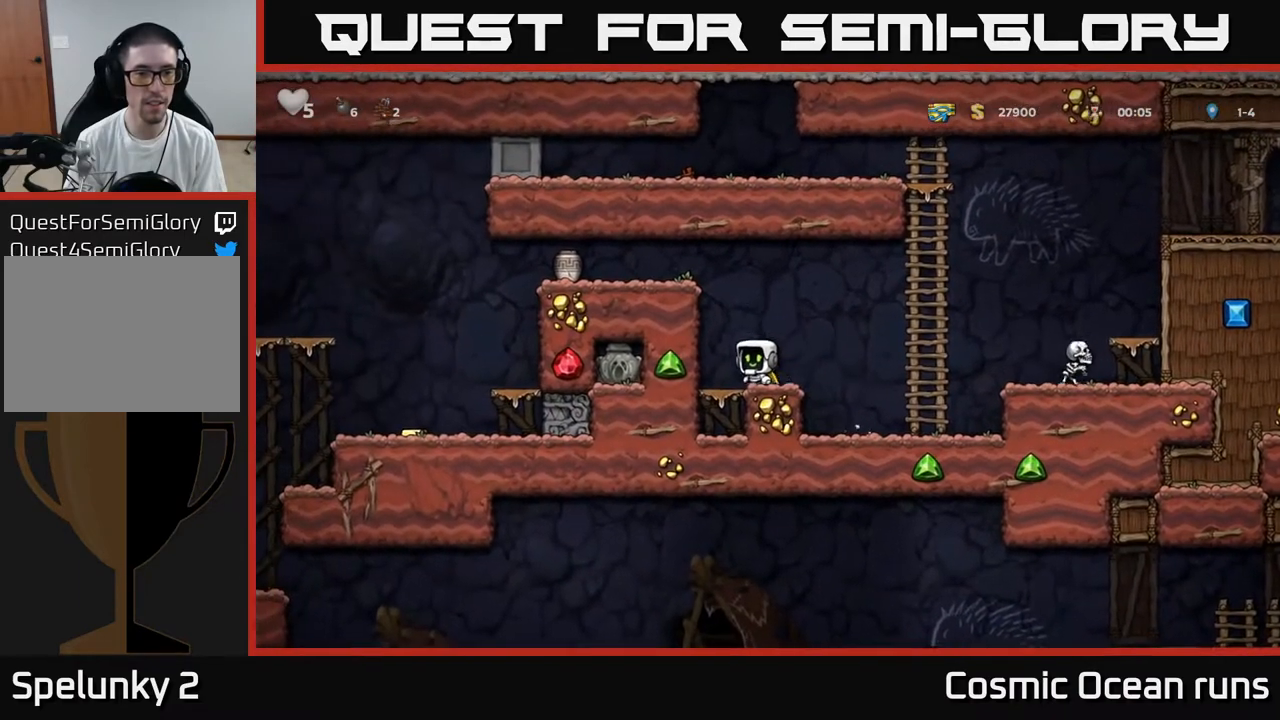
{"buttons": ["DPAD_LEFT"], "left_stick": "center", "right_stick": "center", "events": [[150, "A", "up"], [333, "A", "down"], [483, "A", "up"]]}
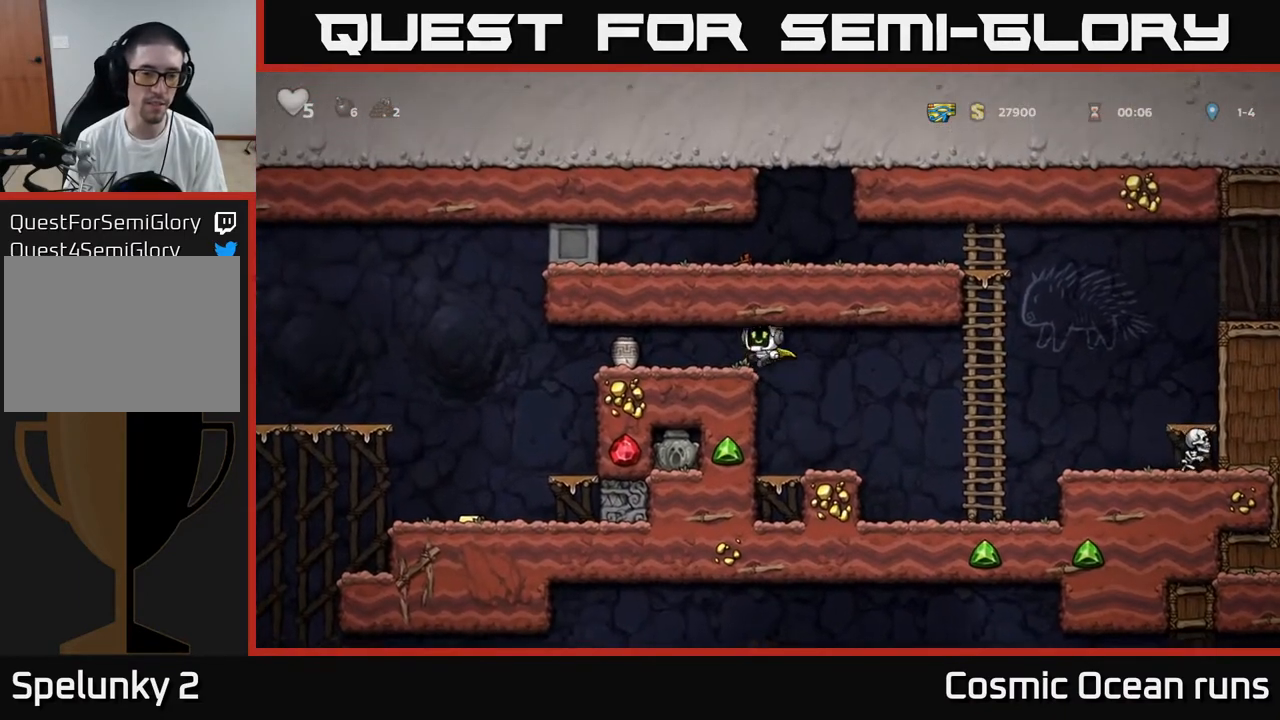
{"buttons": ["DPAD_DOWN"], "left_stick": "center", "right_stick": "center", "events": [[300, "DPAD_DOWN", "down"], [317, "DPAD_LEFT", "up"], [350, "X", "down"], [450, "X", "up"]]}
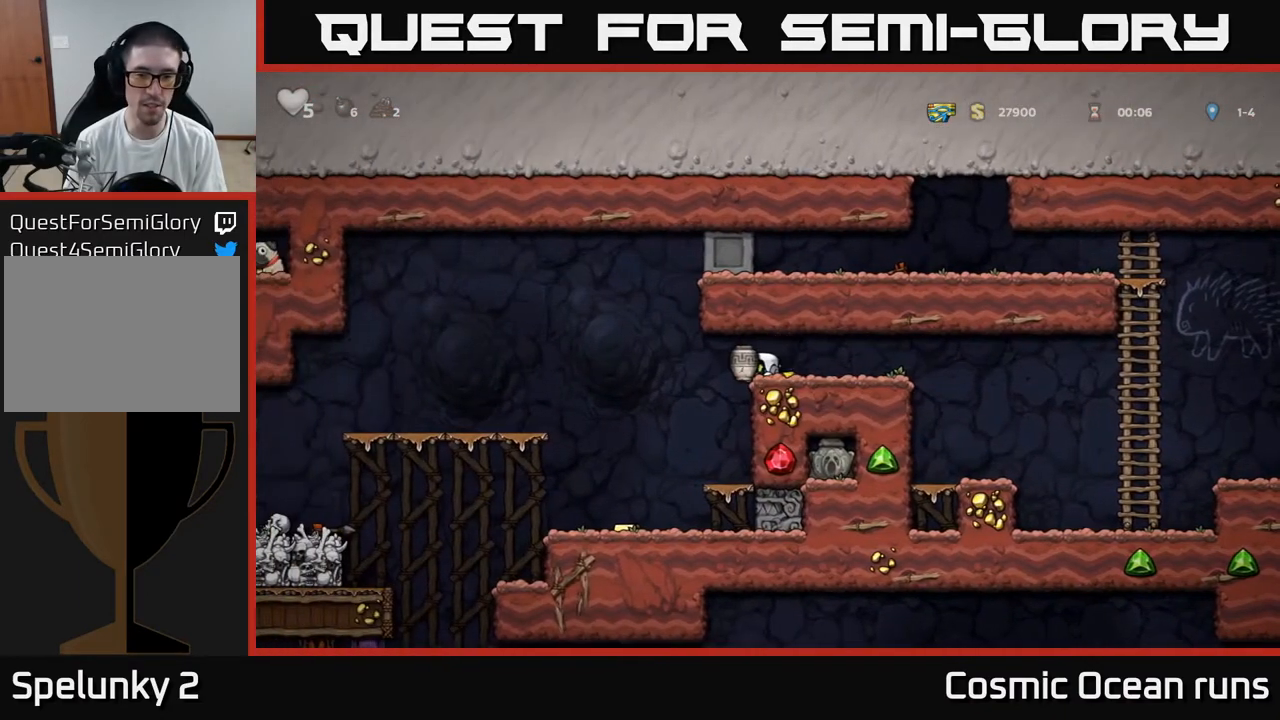
{"buttons": [], "left_stick": "center", "right_stick": "center", "events": [[50, "X", "down"], [117, "X", "up"], [283, "DPAD_DOWN", "up"]]}
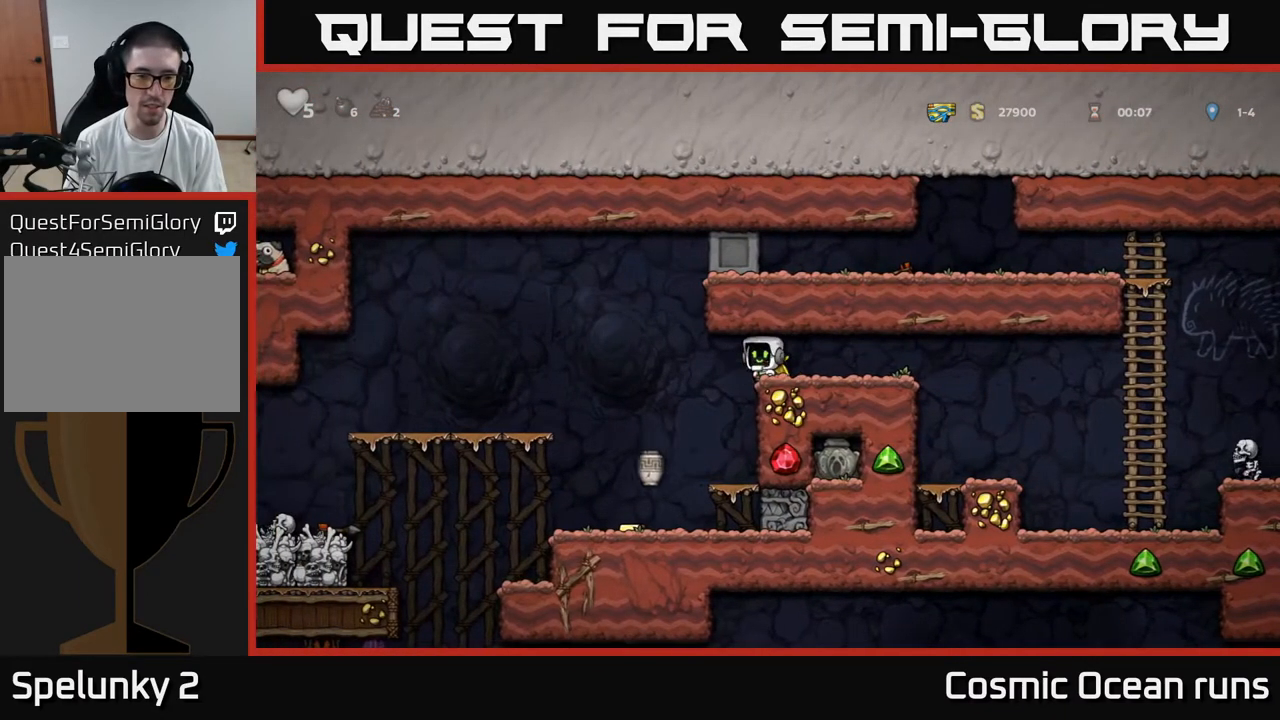
{"buttons": [], "left_stick": "center", "right_stick": "center", "events": [[33, "A", "down"], [67, "DPAD_LEFT", "down"], [117, "A", "up"], [367, "DPAD_LEFT", "up"]]}
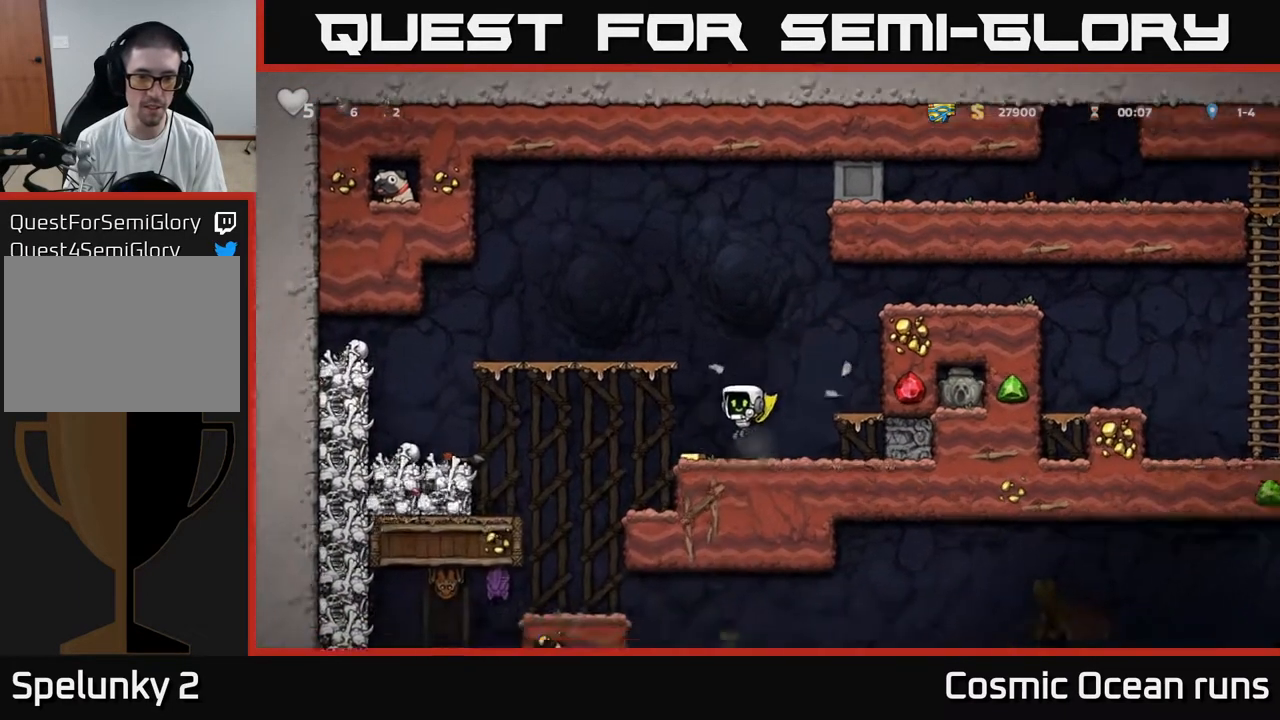
{"buttons": ["DPAD_RIGHT"], "left_stick": "center", "right_stick": "center", "events": [[150, "DPAD_LEFT", "down"], [283, "A", "down"], [300, "DPAD_LEFT", "up"], [400, "DPAD_RIGHT", "down"], [483, "A", "up"]]}
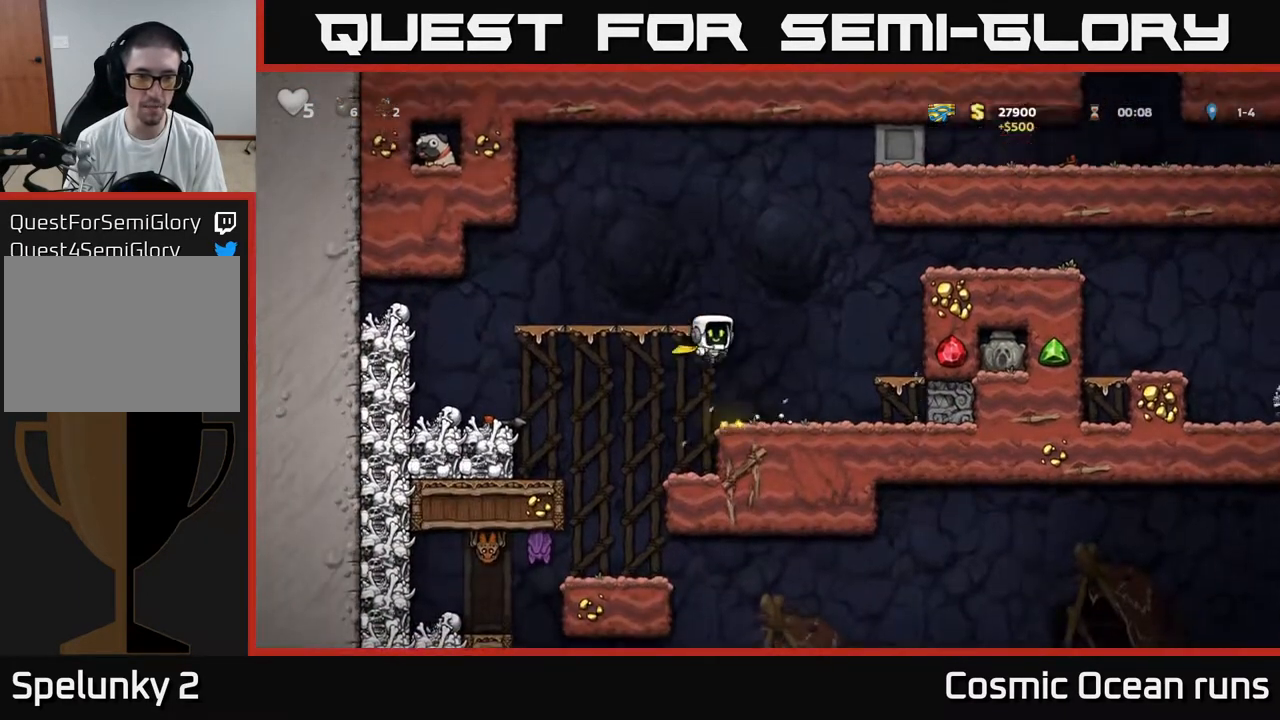
{"buttons": ["DPAD_LEFT"], "left_stick": "center", "right_stick": "center", "events": [[133, "DPAD_RIGHT", "up"], [367, "DPAD_LEFT", "down"]]}
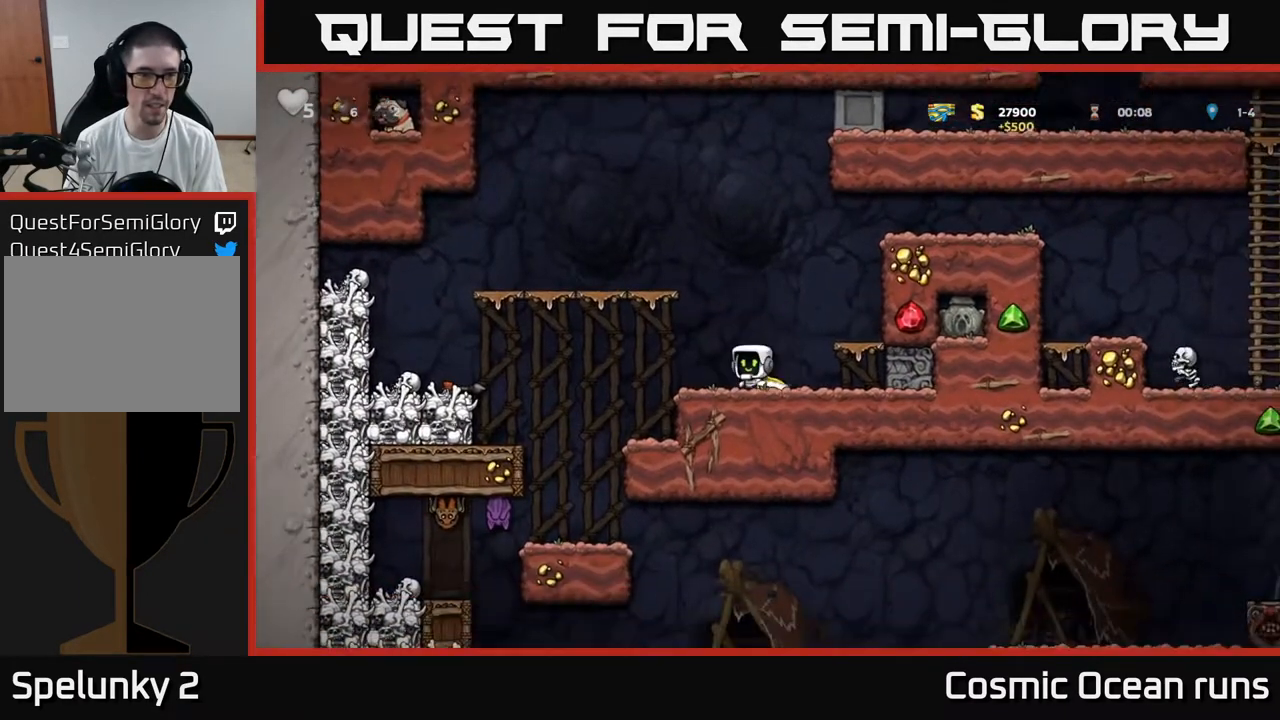
{"buttons": ["DPAD_LEFT"], "left_stick": "center", "right_stick": "center", "events": [[67, "A", "down"], [333, "A", "up"]]}
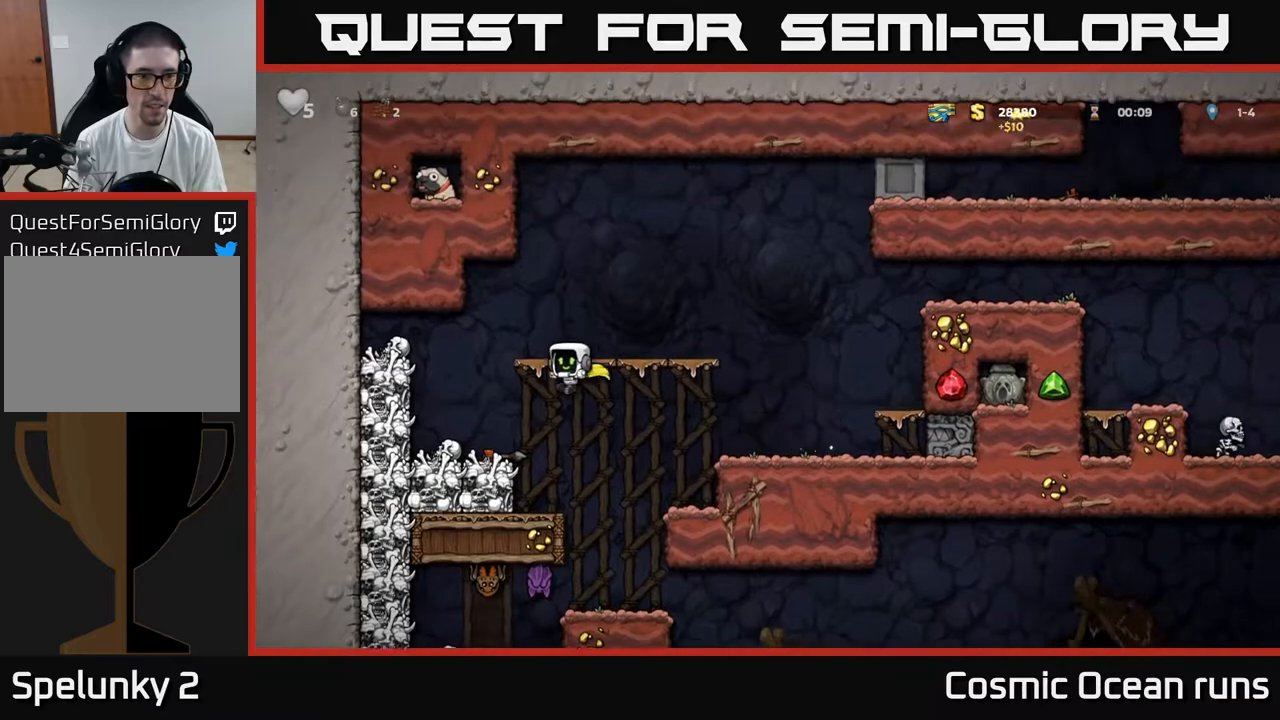
{"buttons": ["DPAD_RIGHT"], "left_stick": "center", "right_stick": "center", "events": [[67, "DPAD_LEFT", "up"], [133, "DPAD_DOWN", "down"], [267, "X", "down"], [333, "DPAD_DOWN", "up"], [367, "X", "up"], [417, "DPAD_RIGHT", "down"]]}
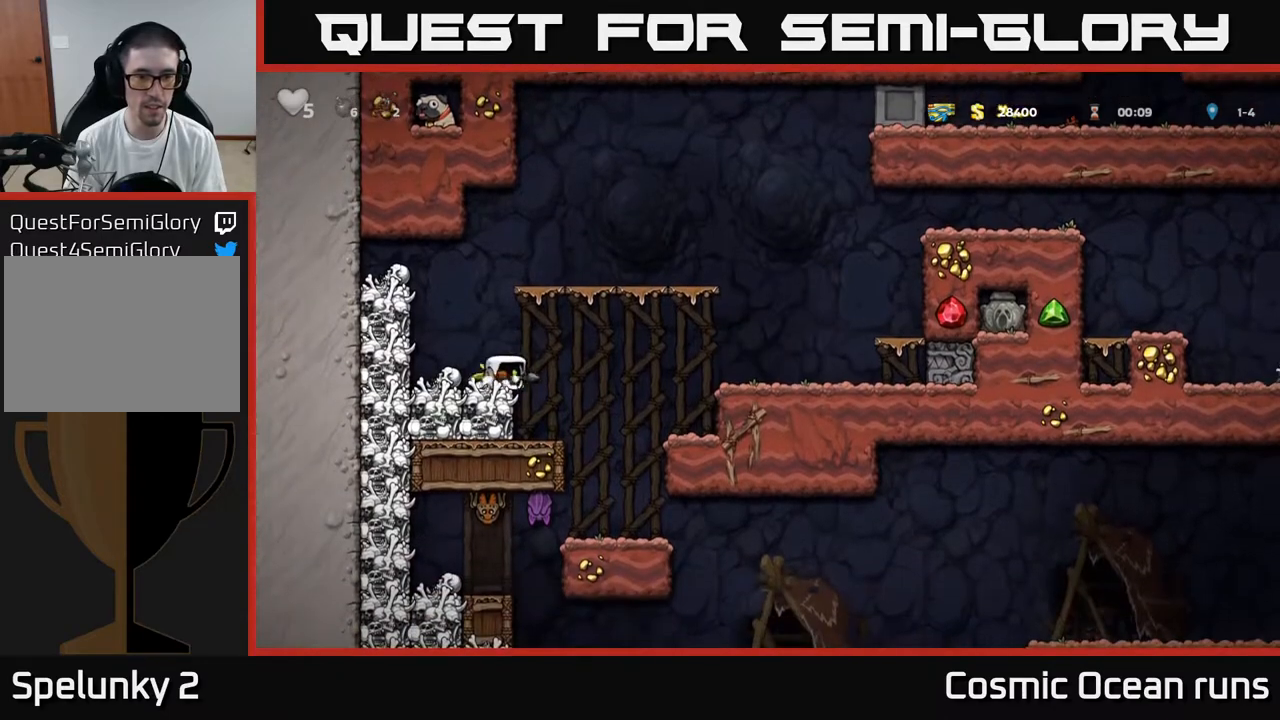
{"buttons": [], "left_stick": "center", "right_stick": "center", "events": [[217, "DPAD_RIGHT", "up"]]}
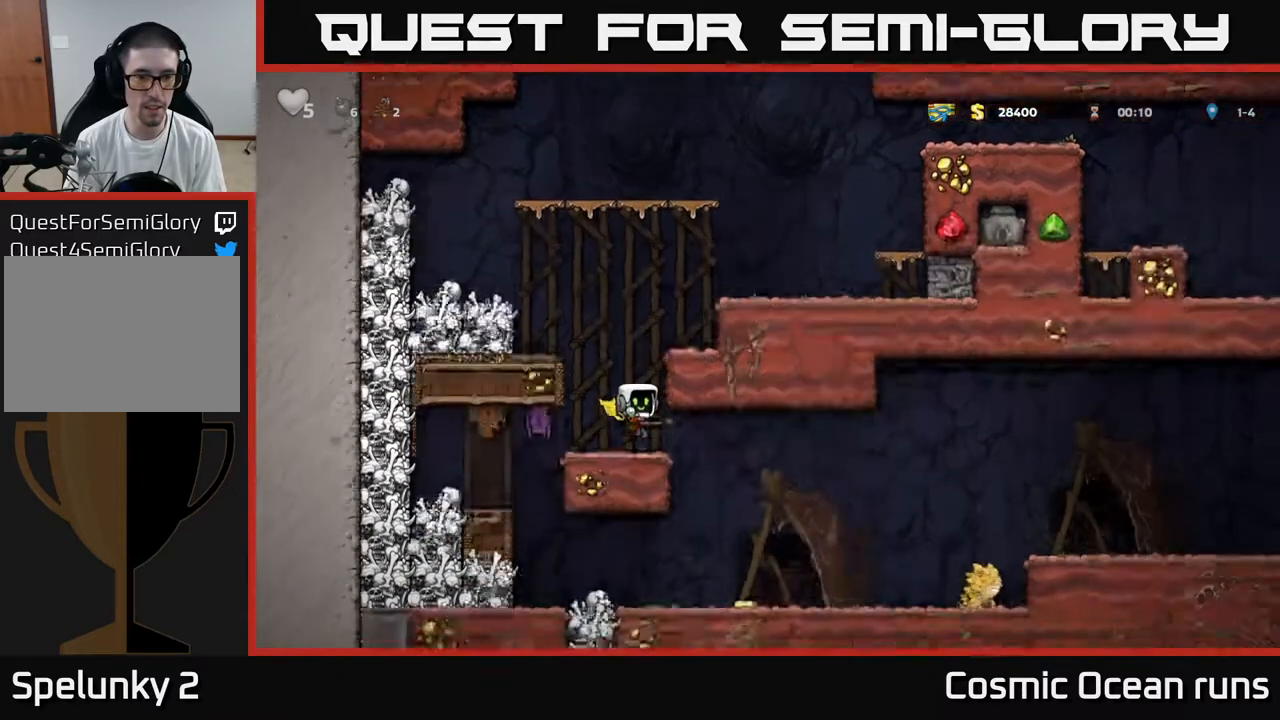
{"buttons": [], "left_stick": "center", "right_stick": "center", "events": [[133, "DPAD_LEFT", "down"], [183, "DPAD_LEFT", "up"], [217, "X", "down"], [300, "X", "up"]]}
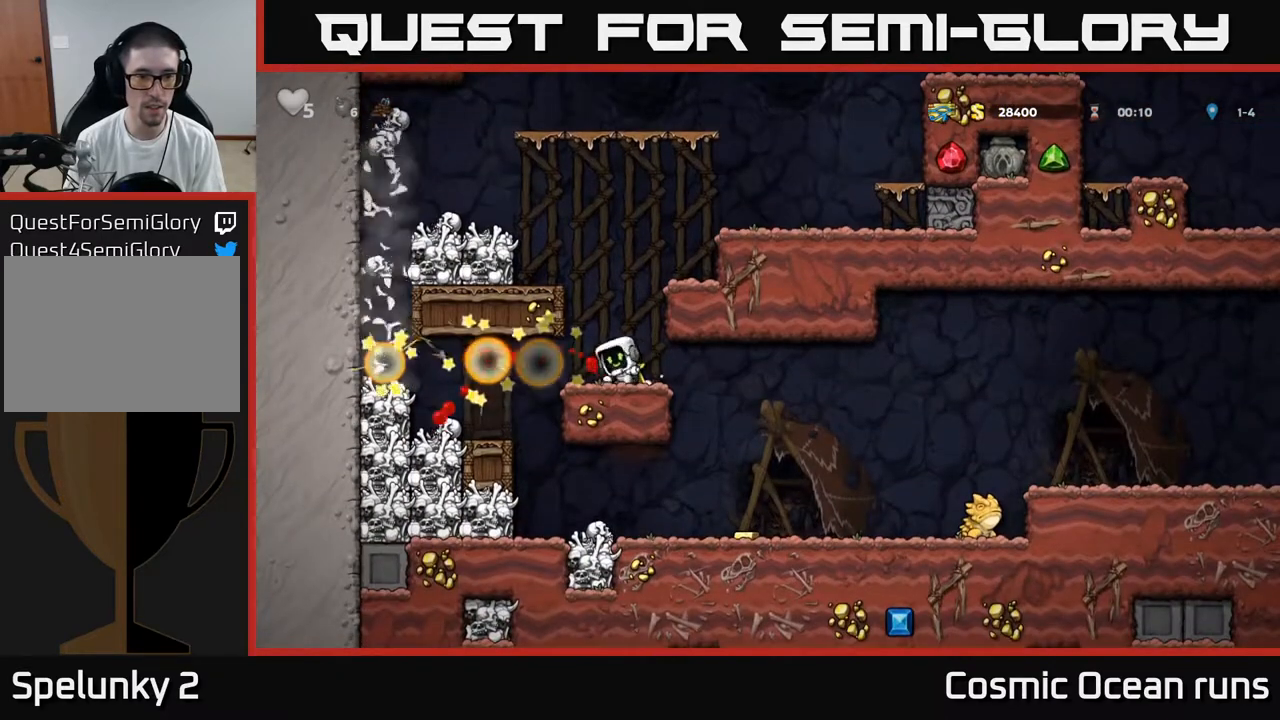
{"buttons": [], "left_stick": "center", "right_stick": "center", "events": []}
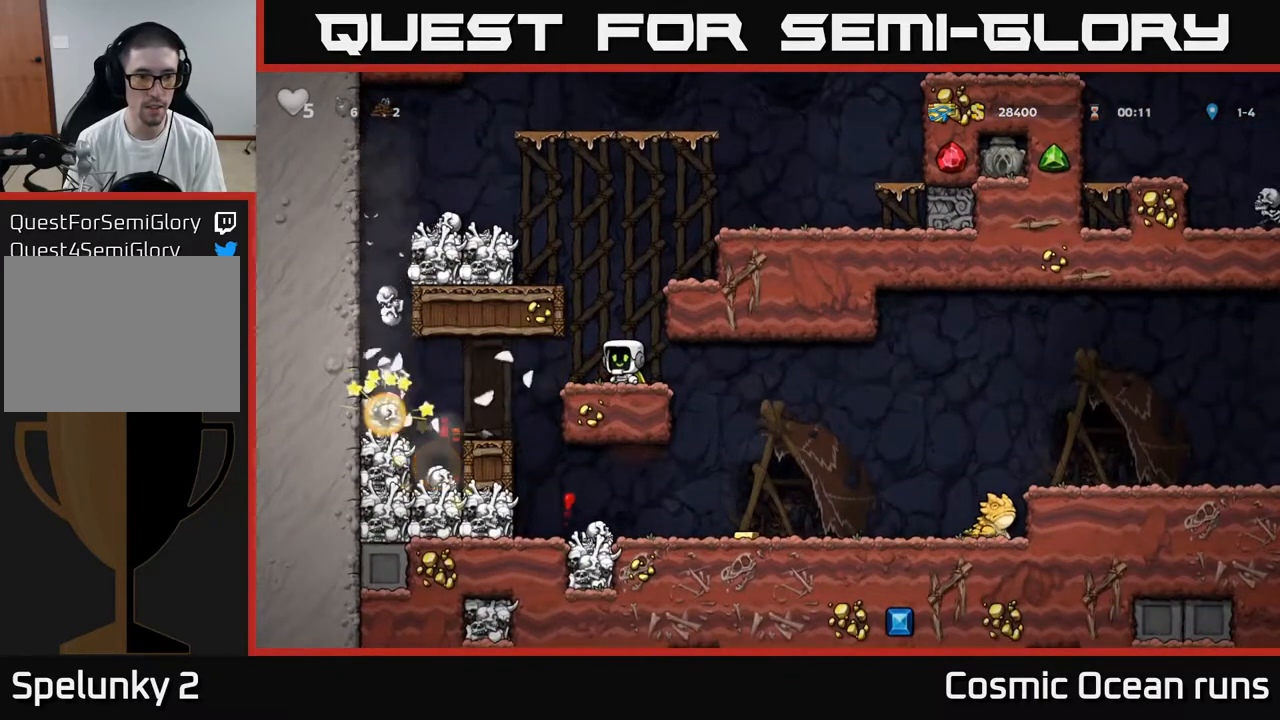
{"buttons": [], "left_stick": "center", "right_stick": "center", "events": []}
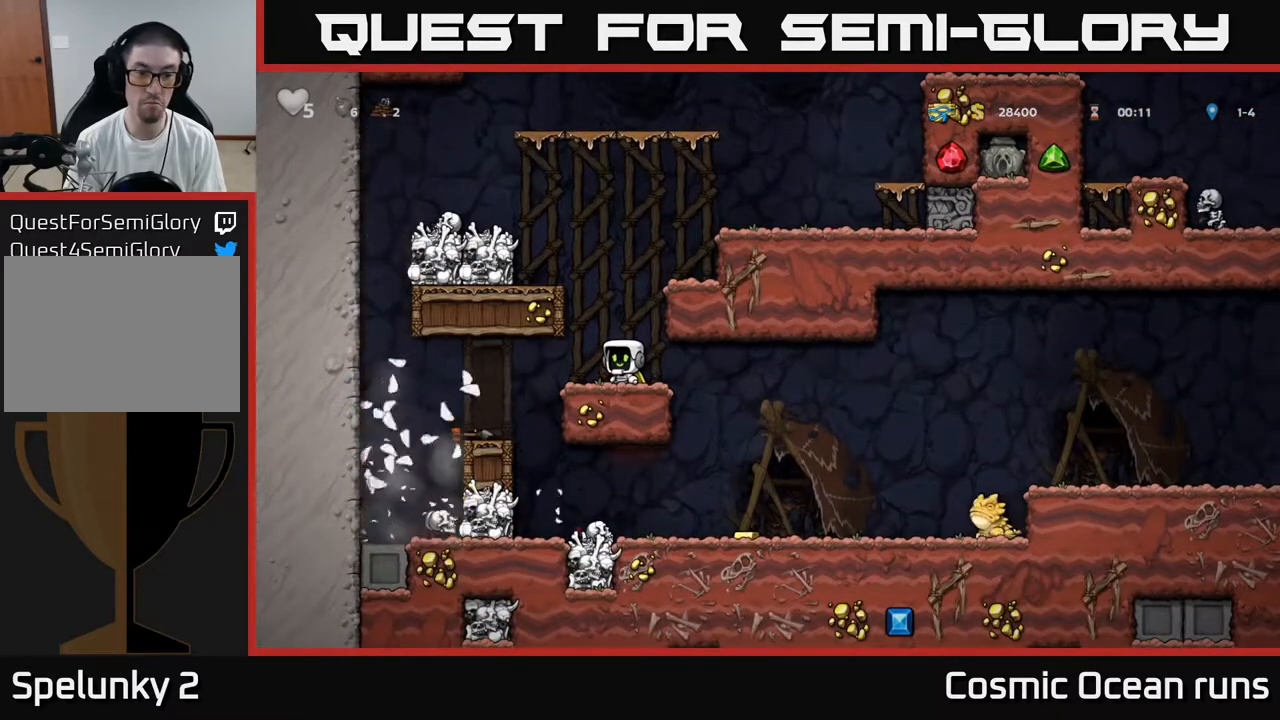
{"buttons": [], "left_stick": "center", "right_stick": "center", "events": [[100, "DPAD_LEFT", "down"], [433, "DPAD_LEFT", "up"]]}
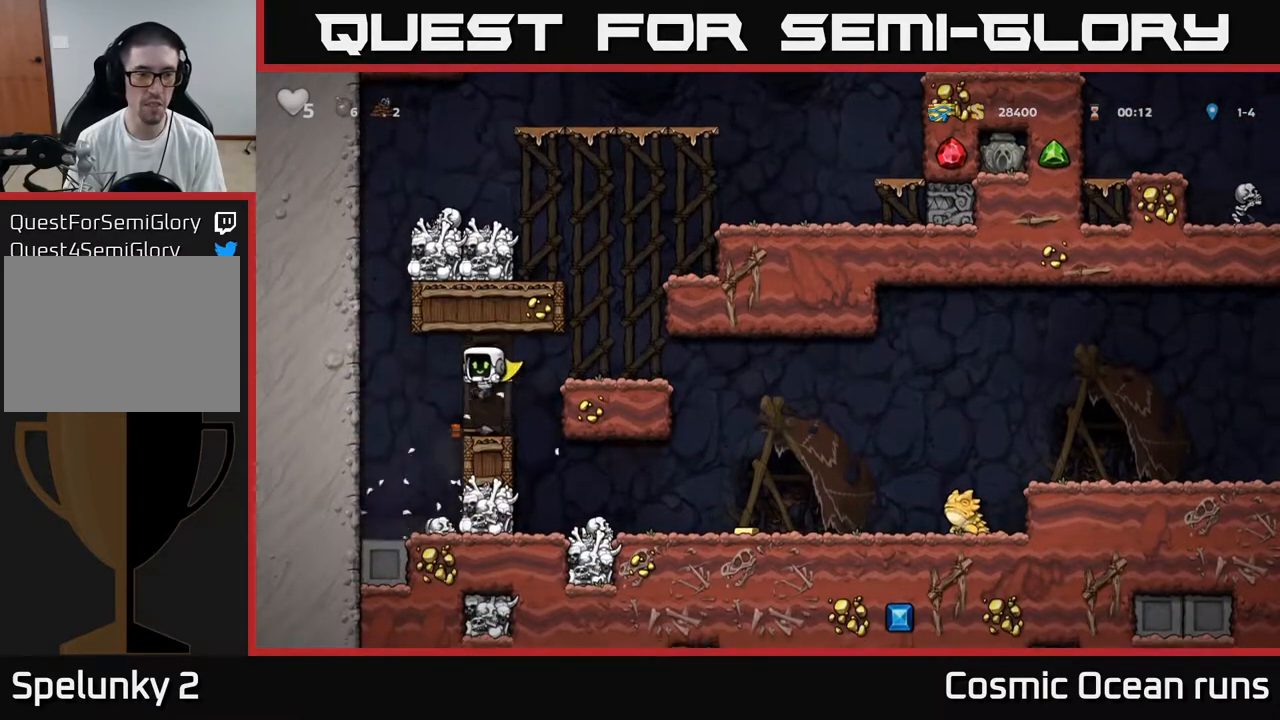
{"buttons": ["DPAD_RIGHT"], "left_stick": "center", "right_stick": "center", "events": [[17, "DPAD_DOWN", "down"], [217, "X", "down"], [300, "DPAD_DOWN", "up"], [333, "X", "up"], [367, "DPAD_RIGHT", "down"]]}
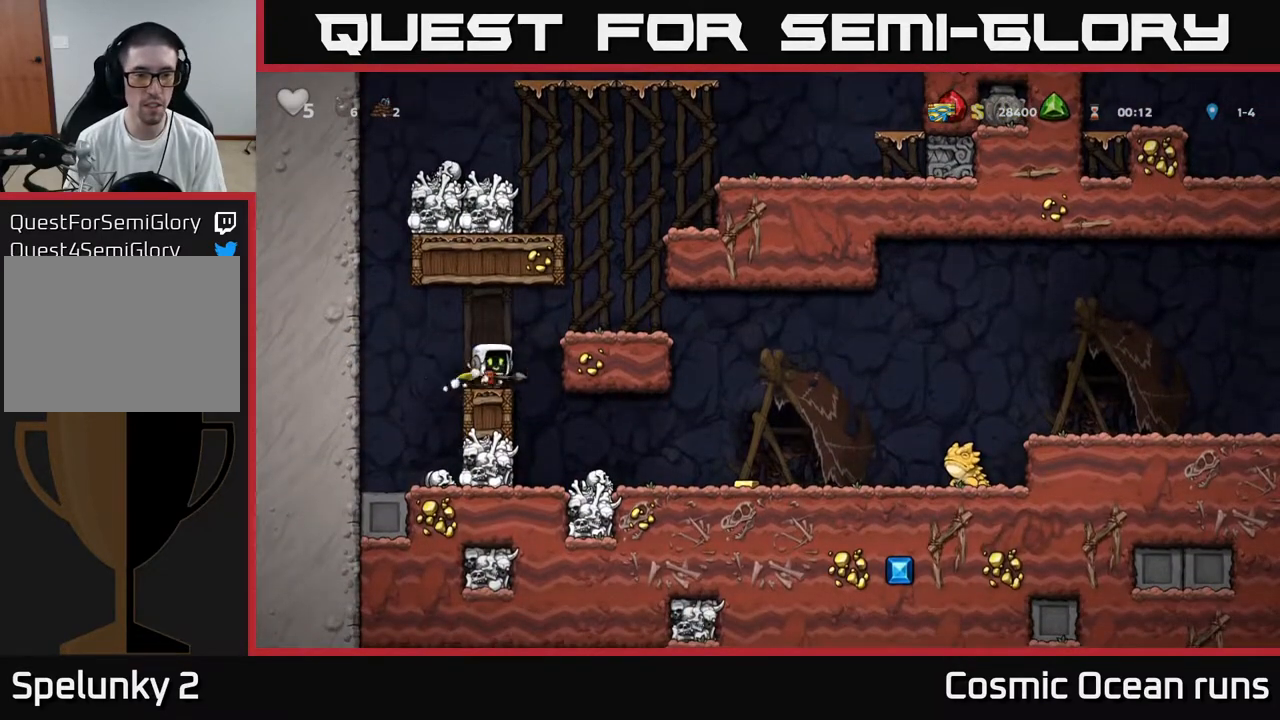
{"buttons": ["DPAD_RIGHT"], "left_stick": "center", "right_stick": "center", "events": [[33, "DPAD_RIGHT", "up"], [500, "DPAD_RIGHT", "down"]]}
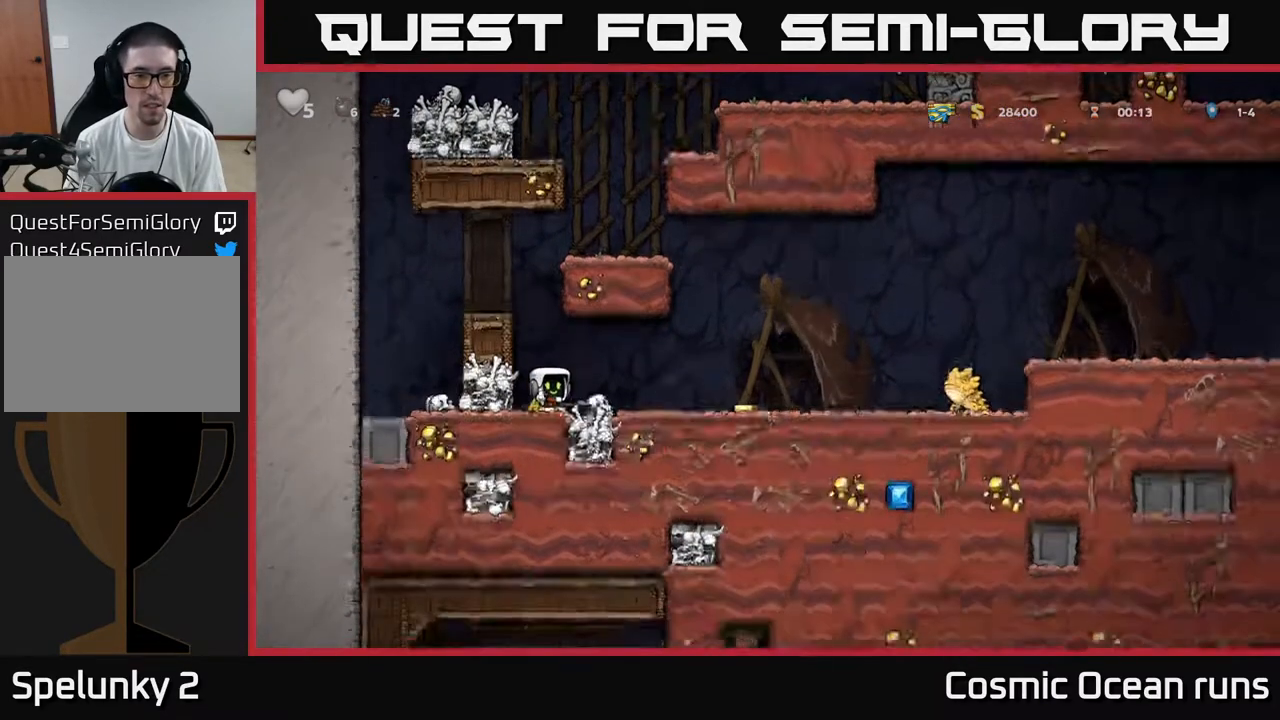
{"buttons": [], "left_stick": "center", "right_stick": "center", "events": [[50, "X", "down"], [67, "DPAD_RIGHT", "up"], [117, "X", "up"]]}
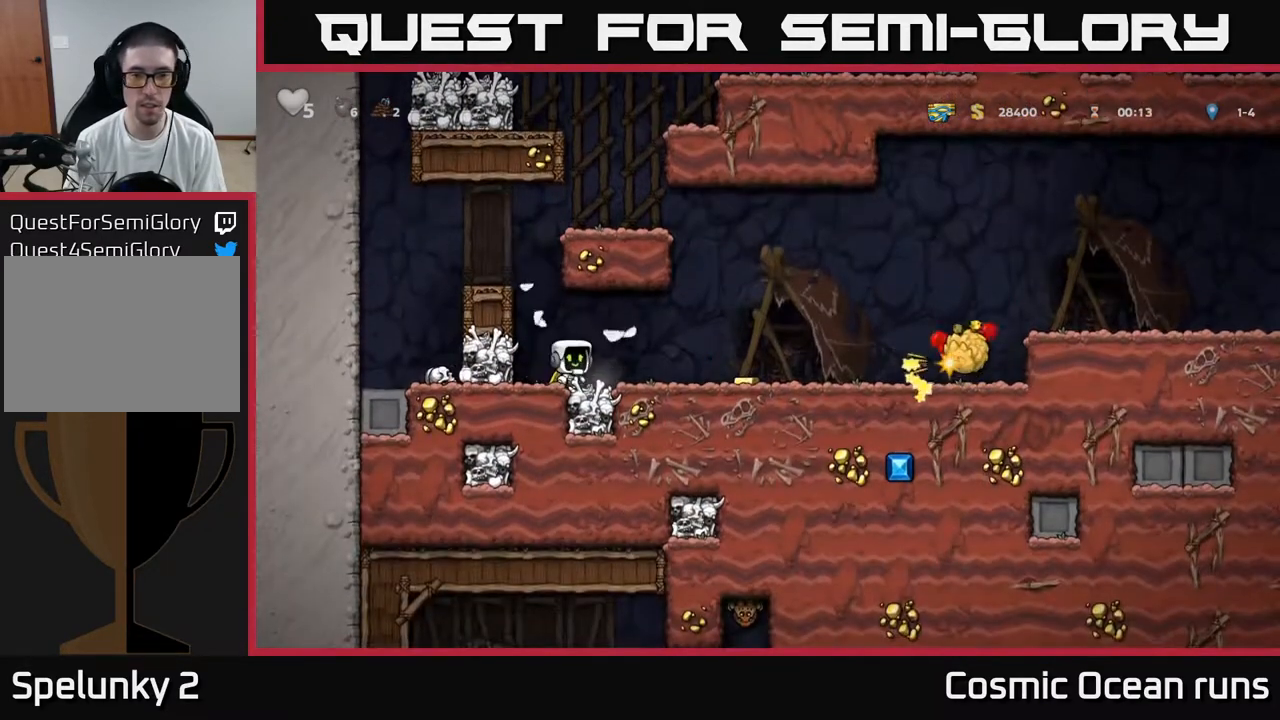
{"buttons": ["DPAD_RIGHT"], "left_stick": "center", "right_stick": "center", "events": [[50, "DPAD_RIGHT", "down"]]}
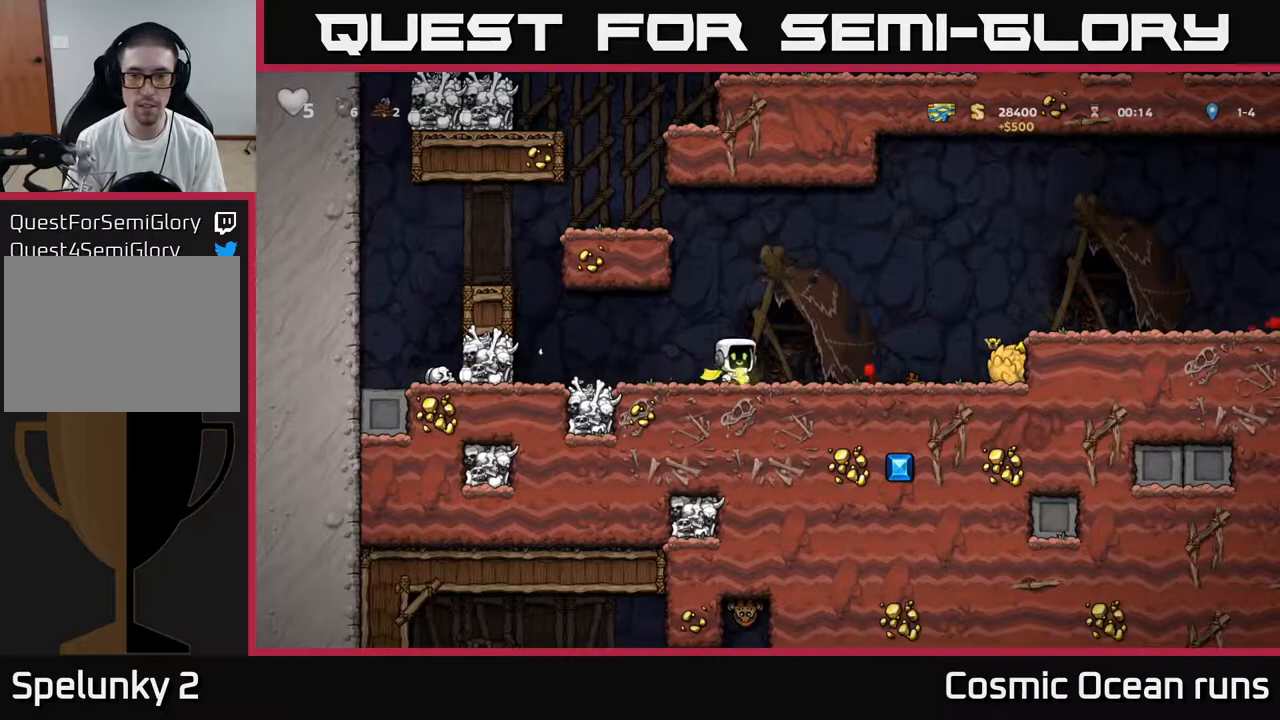
{"buttons": ["DPAD_RIGHT"], "left_stick": "center", "right_stick": "center", "events": []}
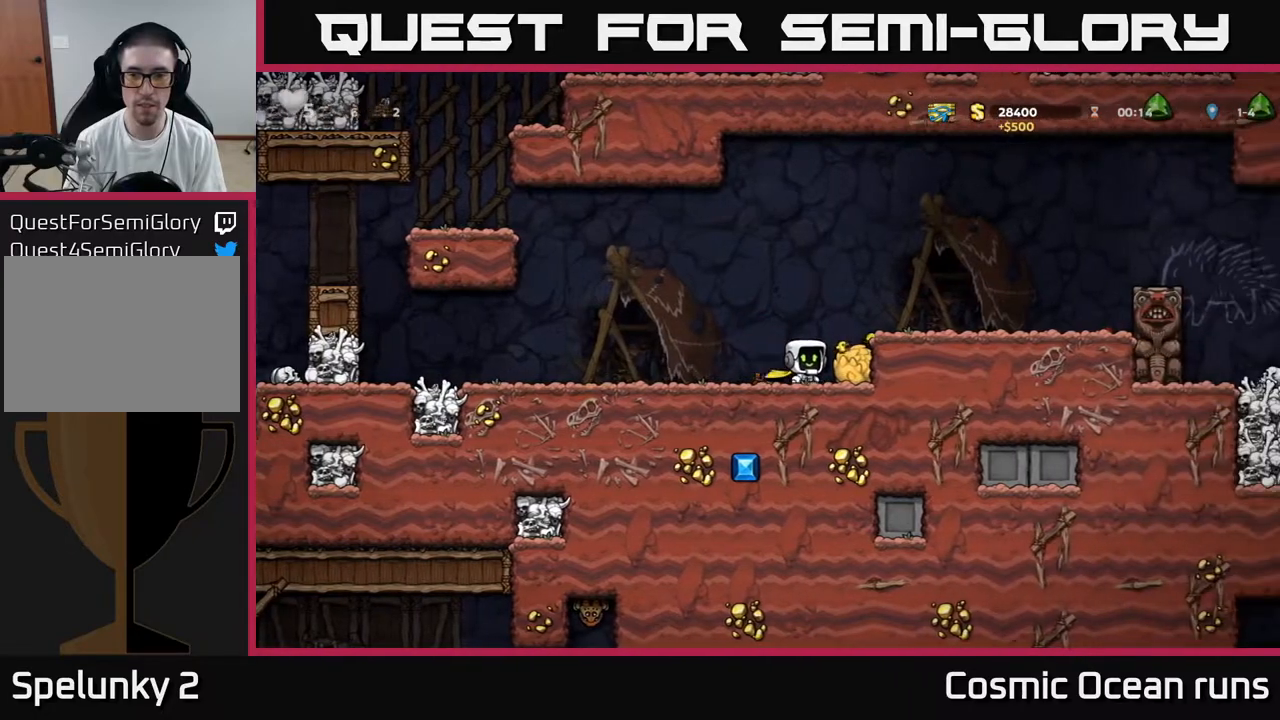
{"buttons": [], "left_stick": "center", "right_stick": "center", "events": [[50, "DPAD_DOWN", "down"], [67, "DPAD_RIGHT", "up"], [83, "X", "down"], [183, "X", "up"], [200, "DPAD_DOWN", "up"], [217, "A", "down"], [383, "DPAD_RIGHT", "down"], [400, "A", "up"], [467, "DPAD_RIGHT", "up"]]}